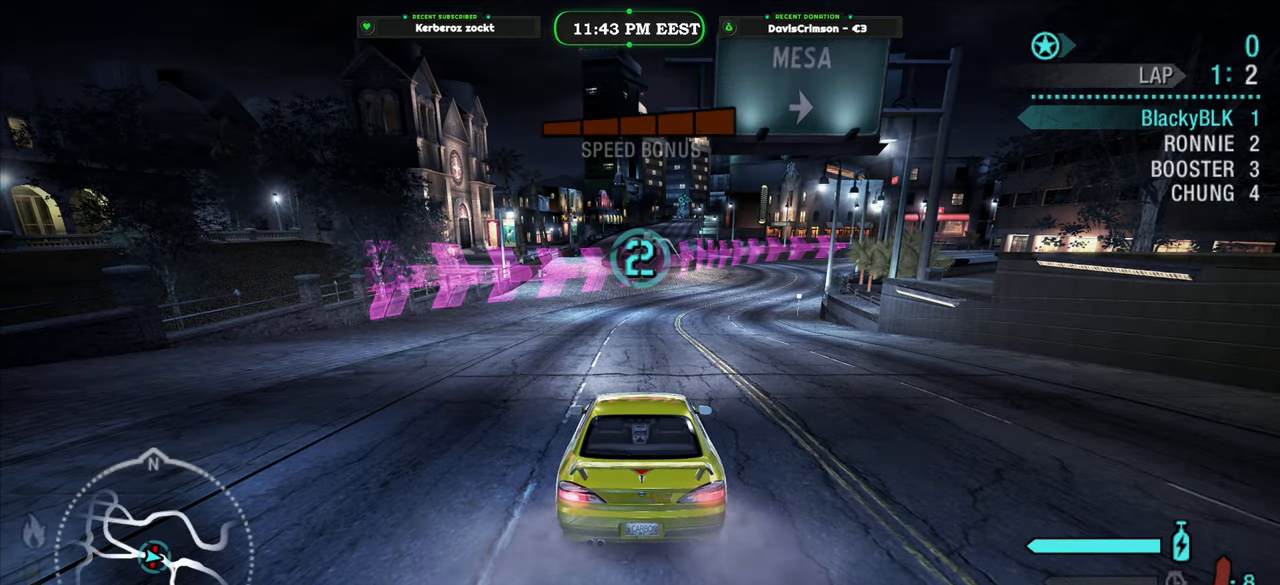
Gameplay with a controller (Xbox layout); each line is a JSON object with the inputs held at the frame after it. "events" lists button and stick changes between this image and that frame as [ms after this image, input, new state], when the widget could be followed in between.
{"buttons": ["R2"], "left_stick": "center", "right_stick": "center", "events": []}
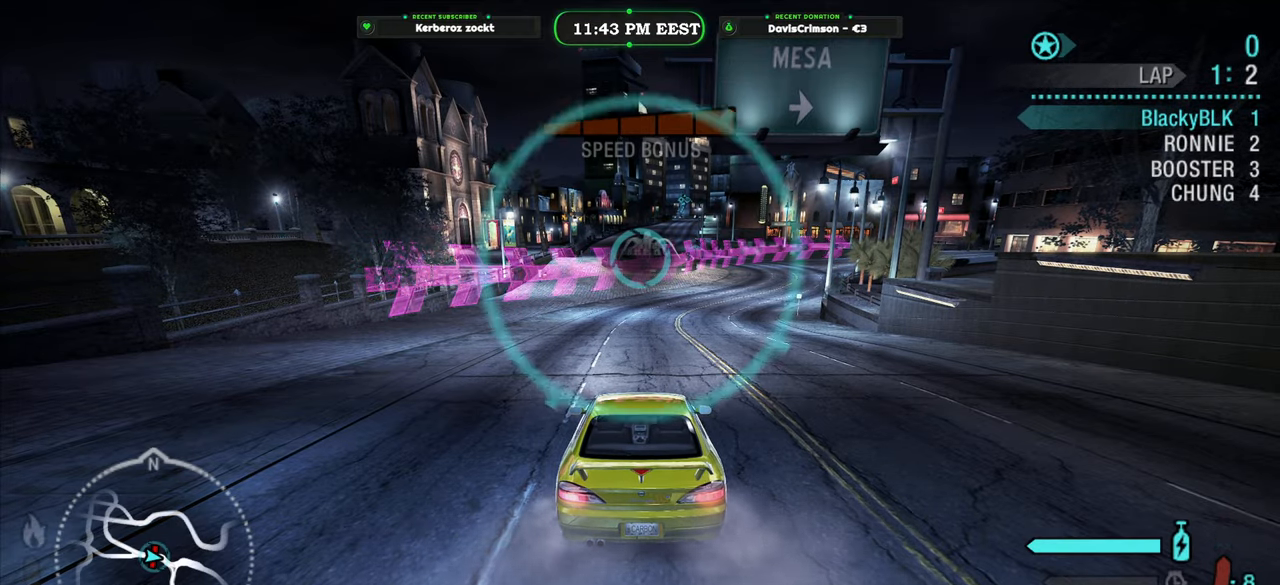
{"buttons": ["R2"], "left_stick": "center", "right_stick": "center", "events": []}
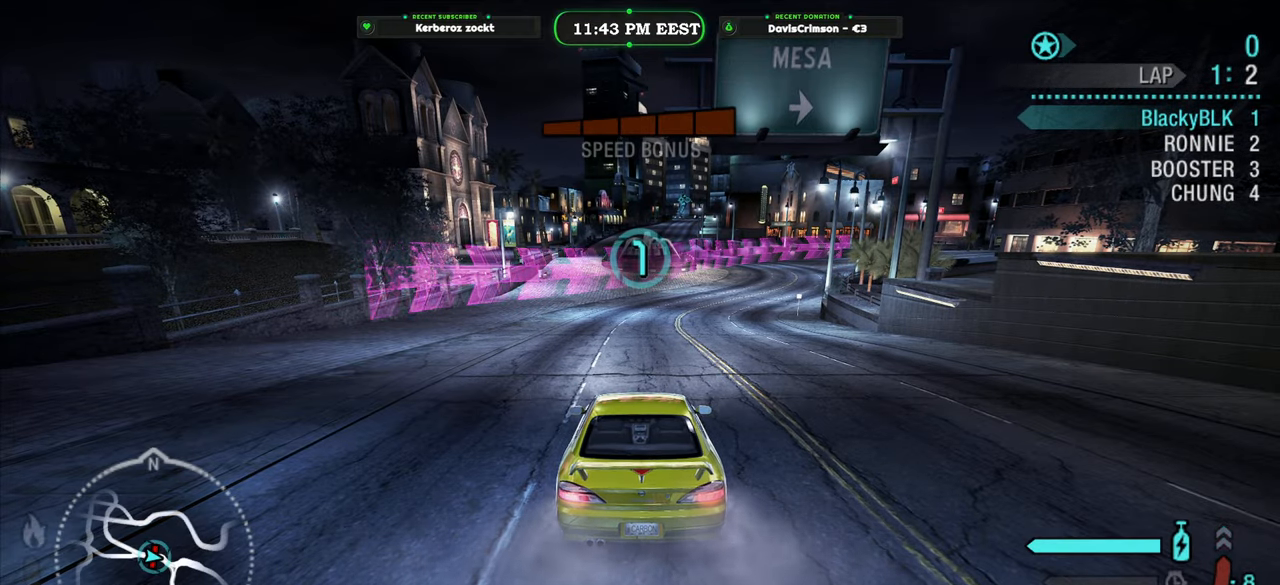
{"buttons": ["R2"], "left_stick": "center", "right_stick": "center", "events": [[66, "R2", "up"], [266, "R2", "down"]]}
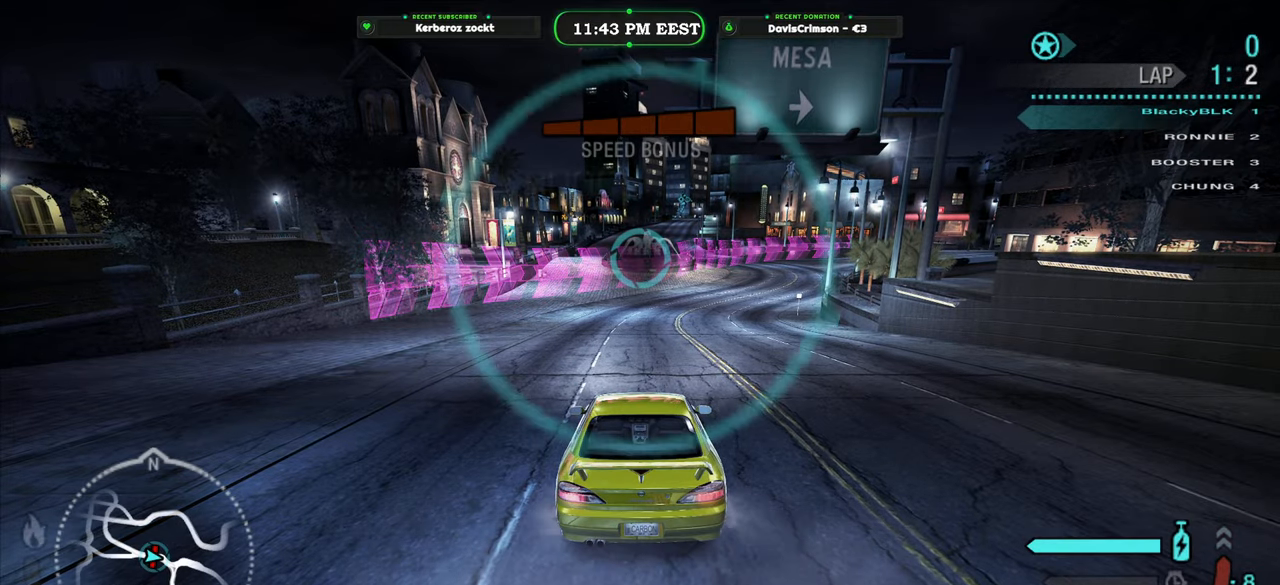
{"buttons": ["R2"], "left_stick": "center", "right_stick": "center", "events": []}
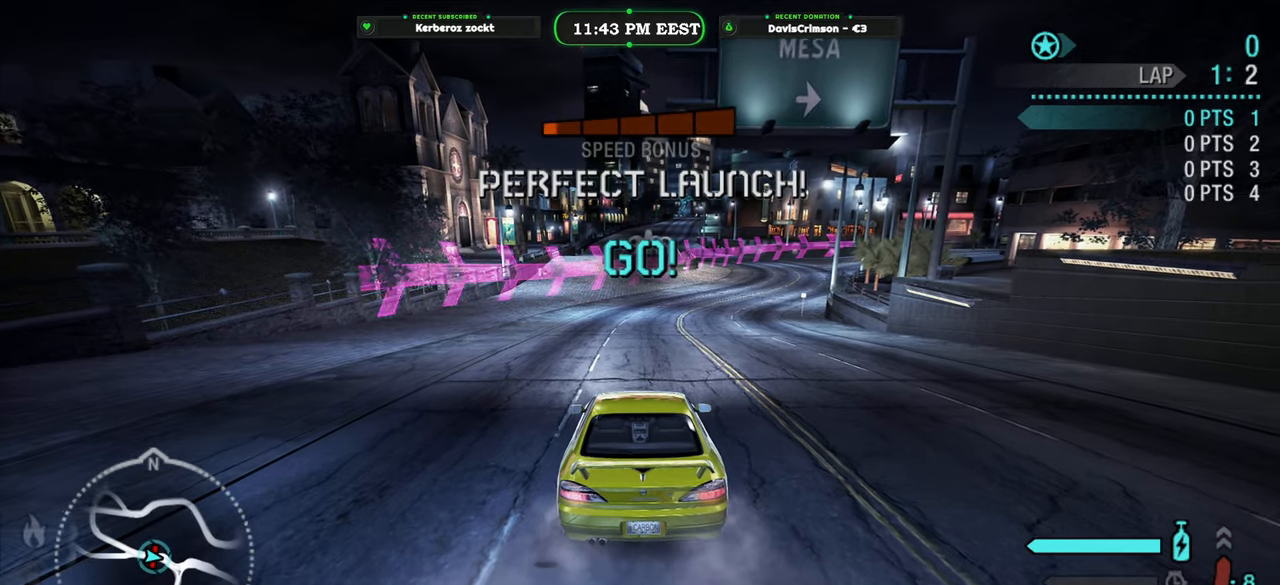
{"buttons": ["R2"], "left_stick": "center", "right_stick": "center", "events": []}
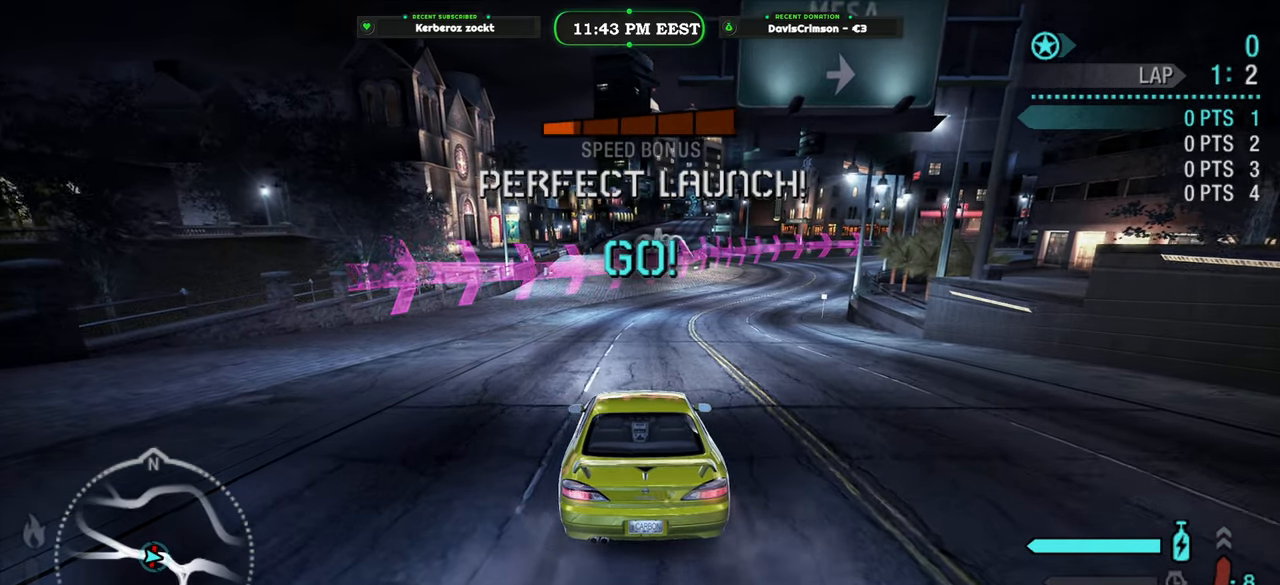
{"buttons": ["R2"], "left_stick": "center", "right_stick": "center", "events": []}
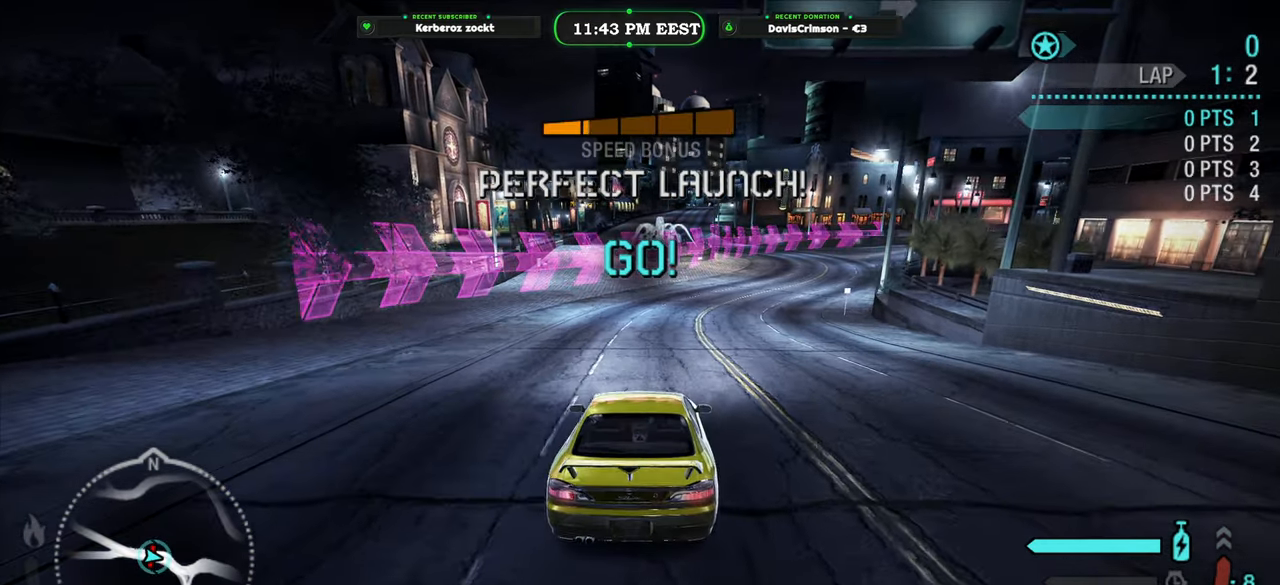
{"buttons": ["R2"], "left_stick": "center", "right_stick": "center", "events": []}
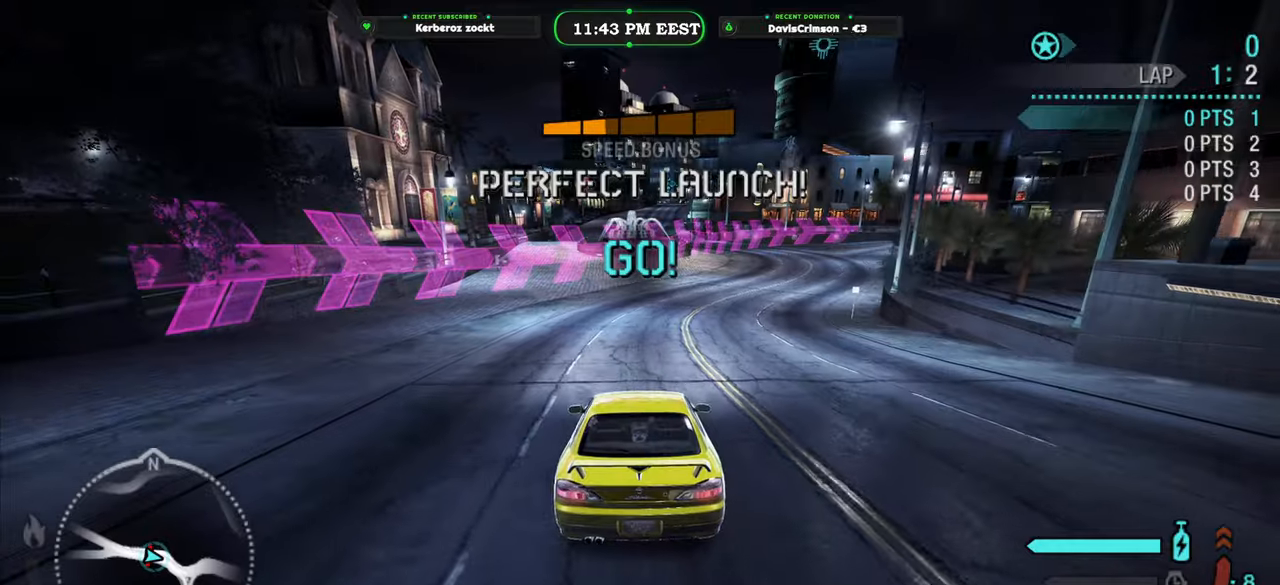
{"buttons": ["R2"], "left_stick": "center", "right_stick": "center", "events": [[216, "B", "down"], [250, "left_stick", "right"], [300, "B", "up"], [433, "left_stick", "center"]]}
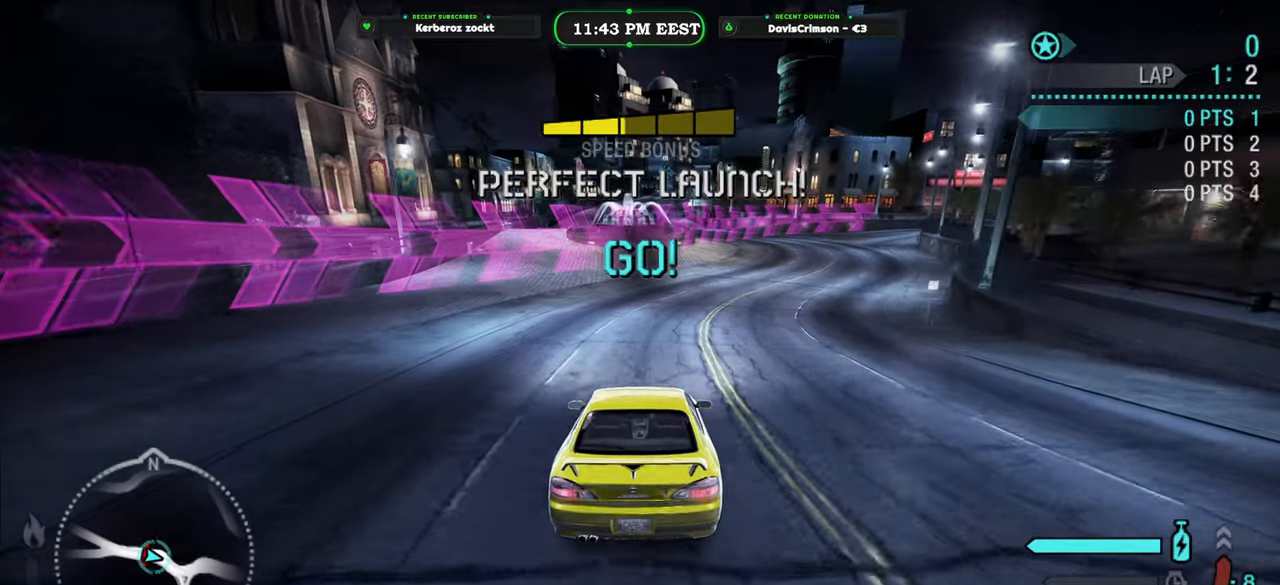
{"buttons": ["R2"], "left_stick": "center", "right_stick": "center", "events": [[183, "left_stick", "right"], [300, "left_stick", "center"]]}
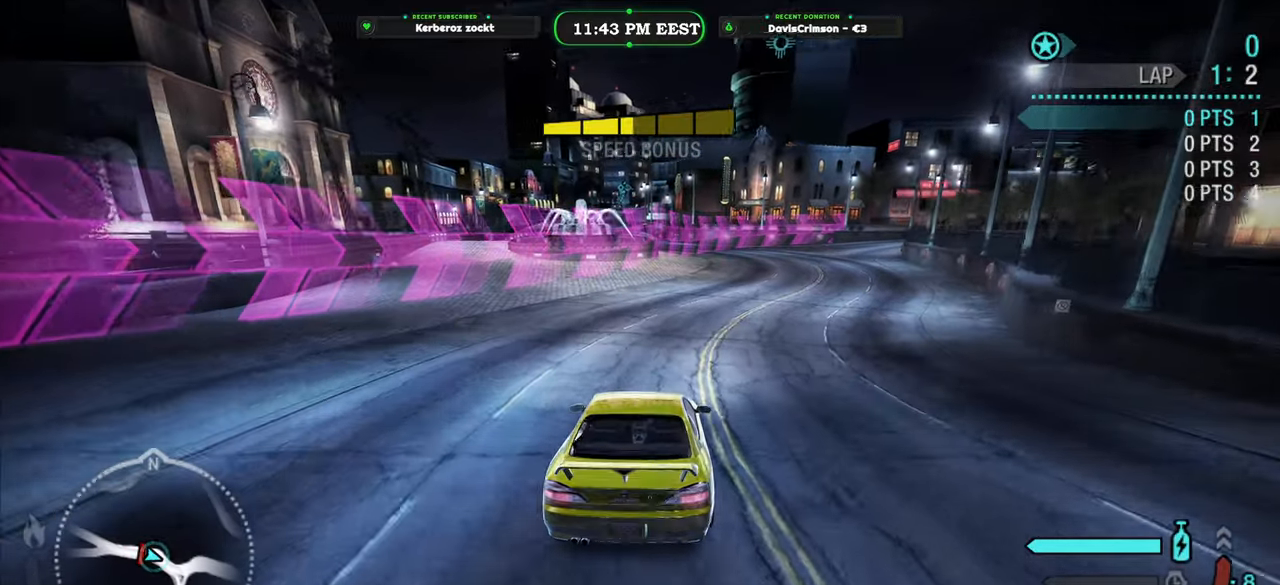
{"buttons": ["R2"], "left_stick": "center", "right_stick": "center", "events": []}
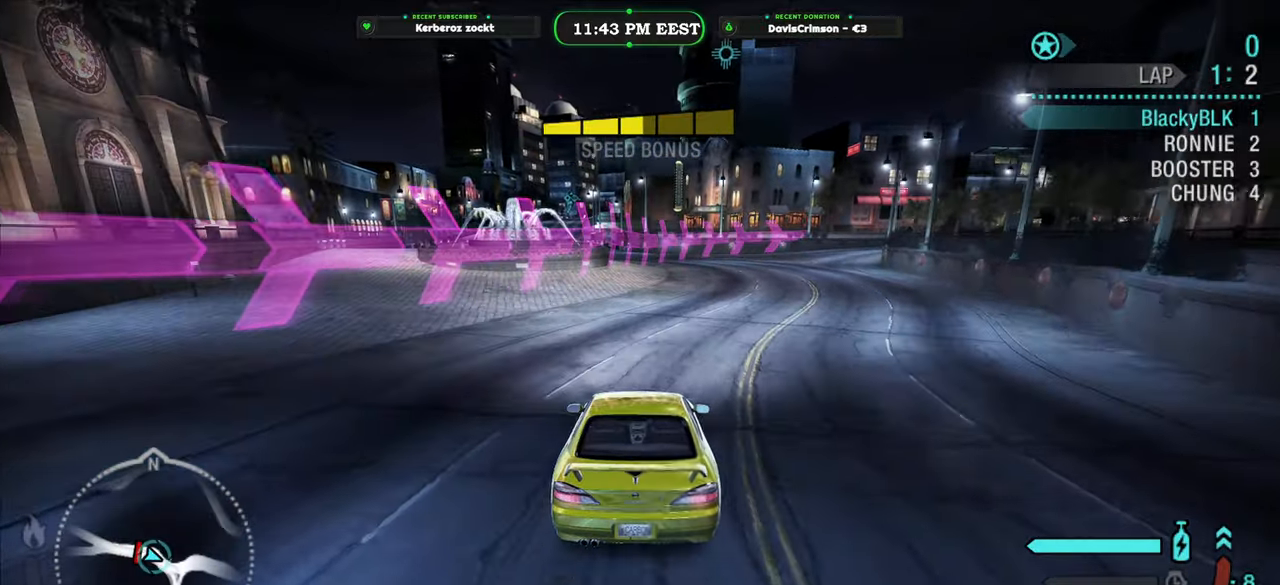
{"buttons": ["R2"], "left_stick": "center", "right_stick": "center", "events": []}
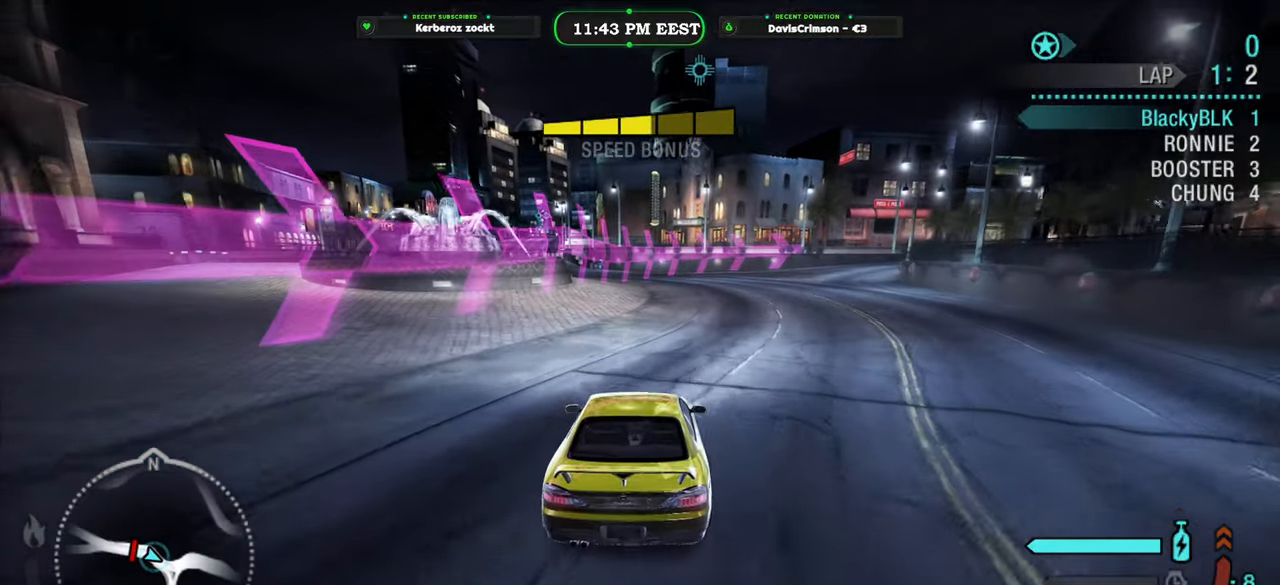
{"buttons": ["R2"], "left_stick": "center", "right_stick": "center", "events": []}
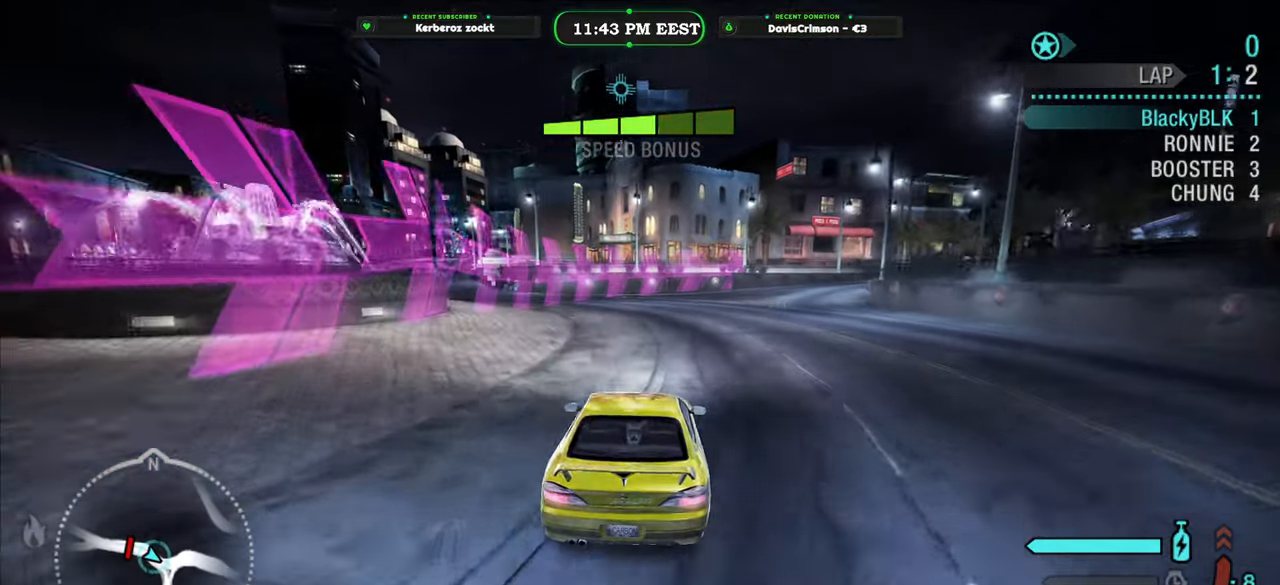
{"buttons": ["B", "R2"], "left_stick": "center", "right_stick": "center", "events": [[450, "B", "down"]]}
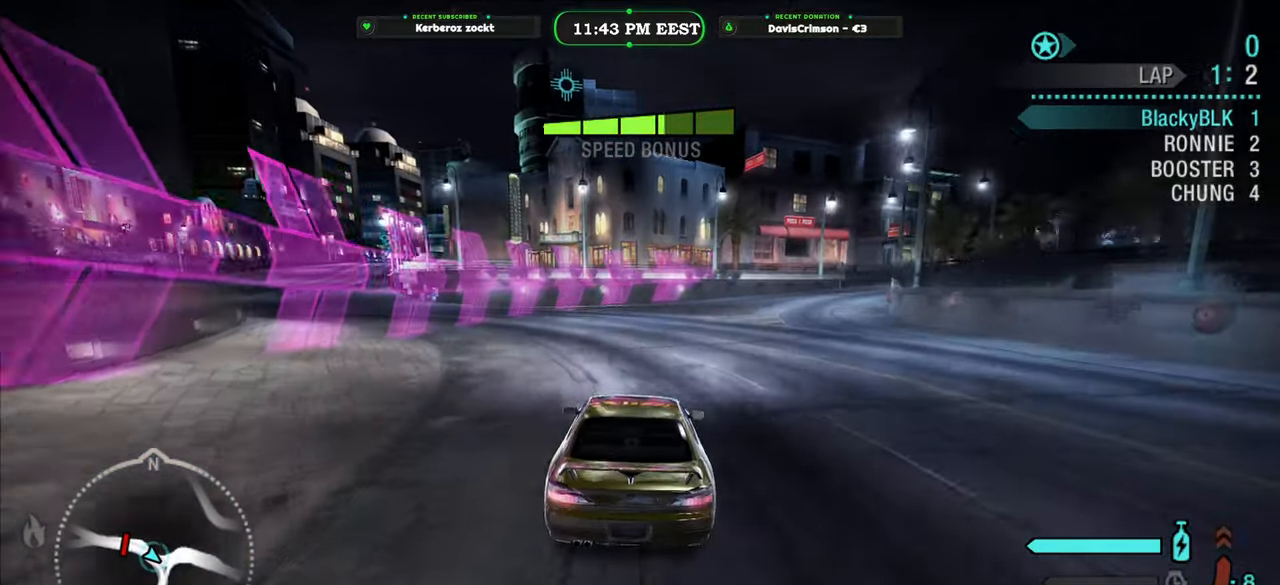
{"buttons": ["R2"], "left_stick": "right", "right_stick": "center", "events": [[50, "B", "up"], [500, "left_stick", "right"]]}
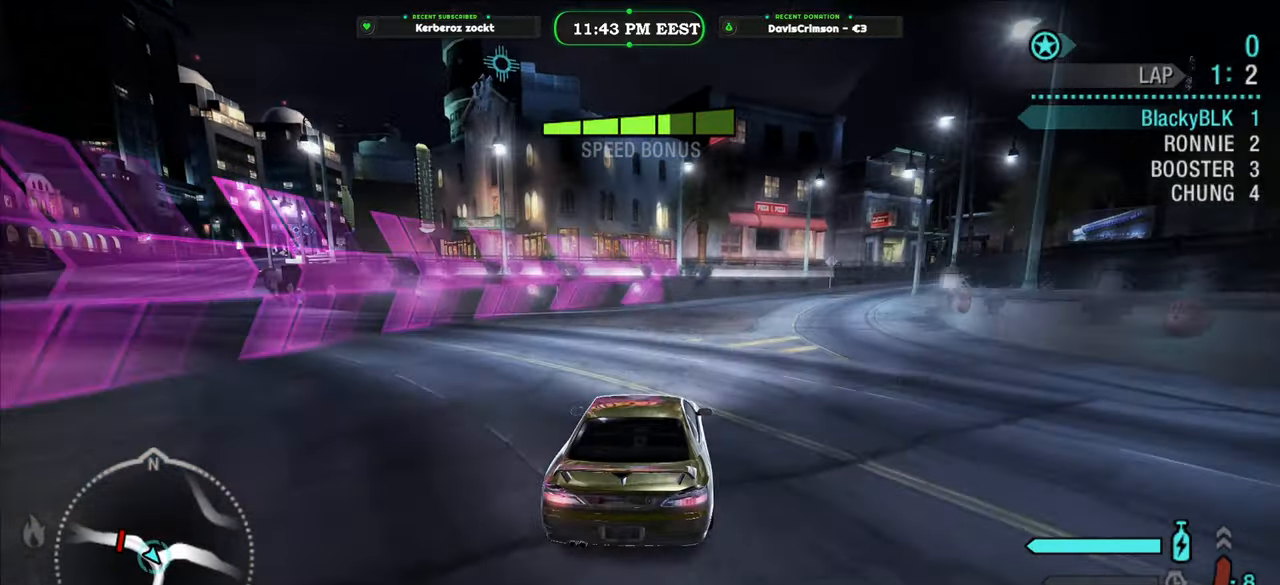
{"buttons": ["R2"], "left_stick": "right", "right_stick": "center", "events": []}
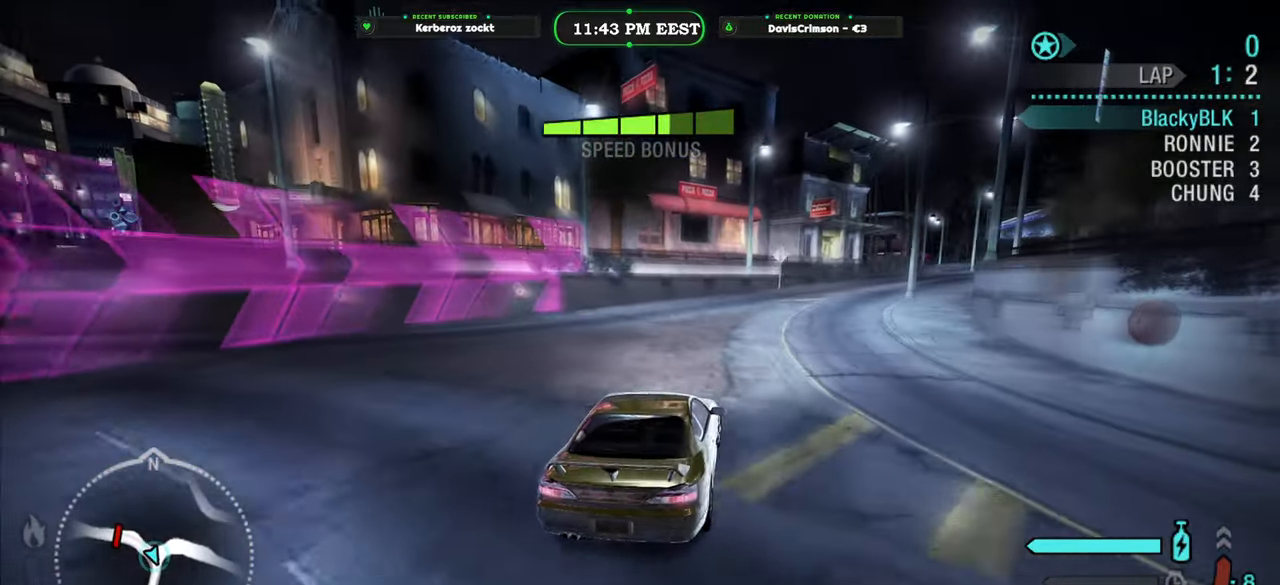
{"buttons": ["R2"], "left_stick": "left", "right_stick": "center", "events": [[300, "left_stick", "center"], [433, "left_stick", "left"]]}
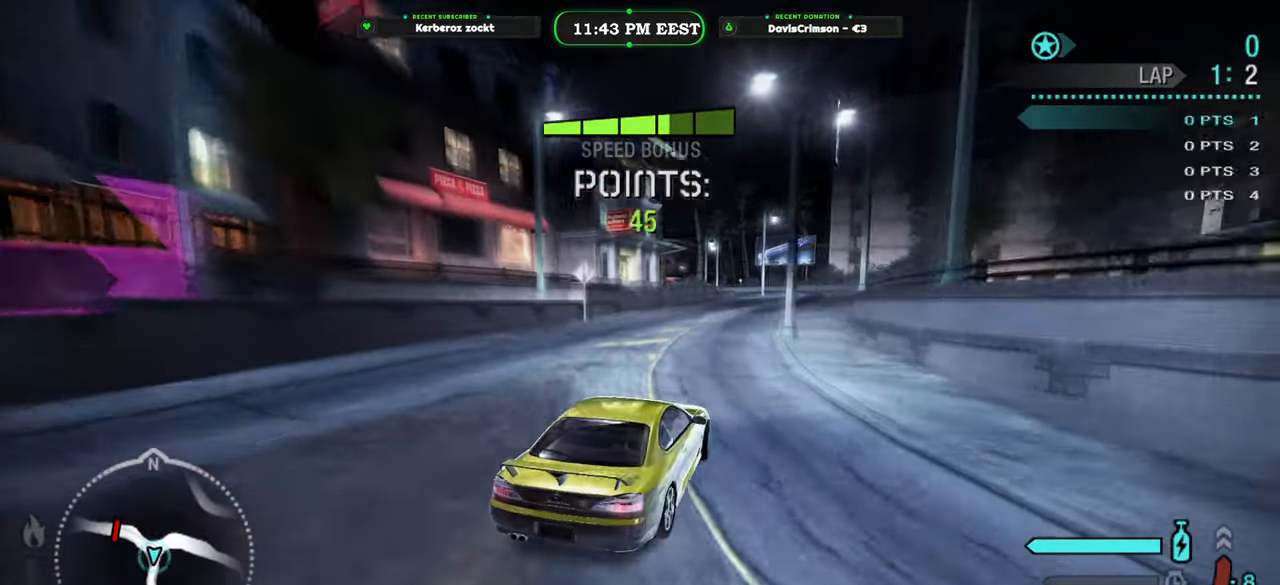
{"buttons": ["R2"], "left_stick": "right", "right_stick": "center", "events": [[150, "left_stick", "center"], [383, "left_stick", "right"]]}
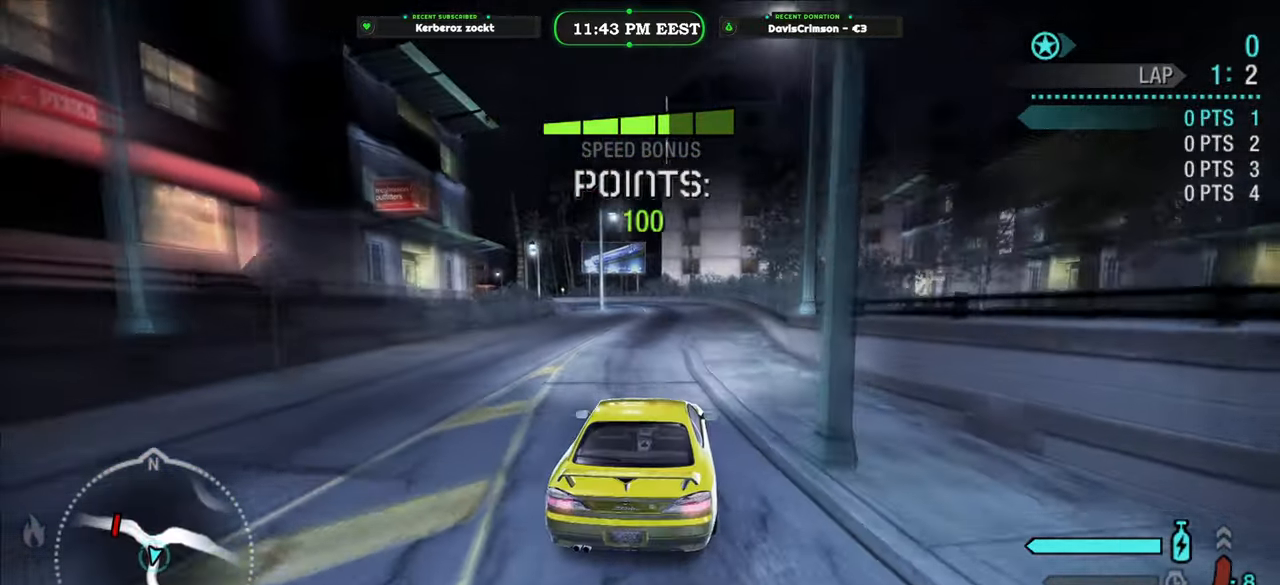
{"buttons": ["R2"], "left_stick": "center", "right_stick": "center", "events": [[33, "left_stick", "center"], [250, "left_stick", "left"], [400, "left_stick", "center"]]}
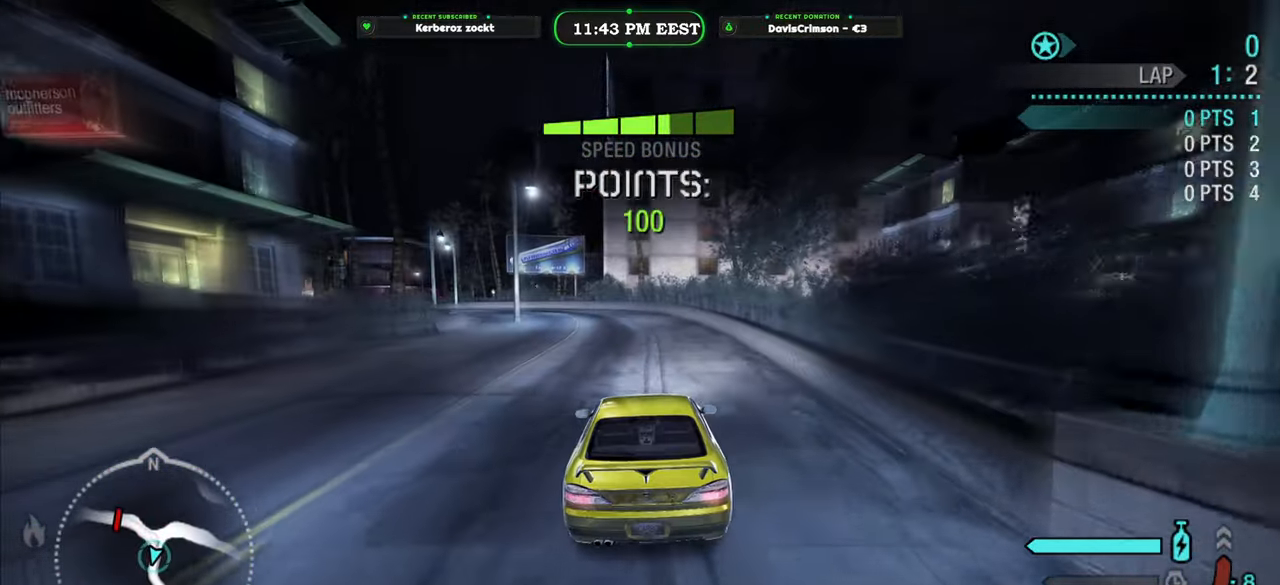
{"buttons": ["R2"], "left_stick": "center", "right_stick": "center", "events": [[16, "left_stick", "left"], [133, "left_stick", "center"]]}
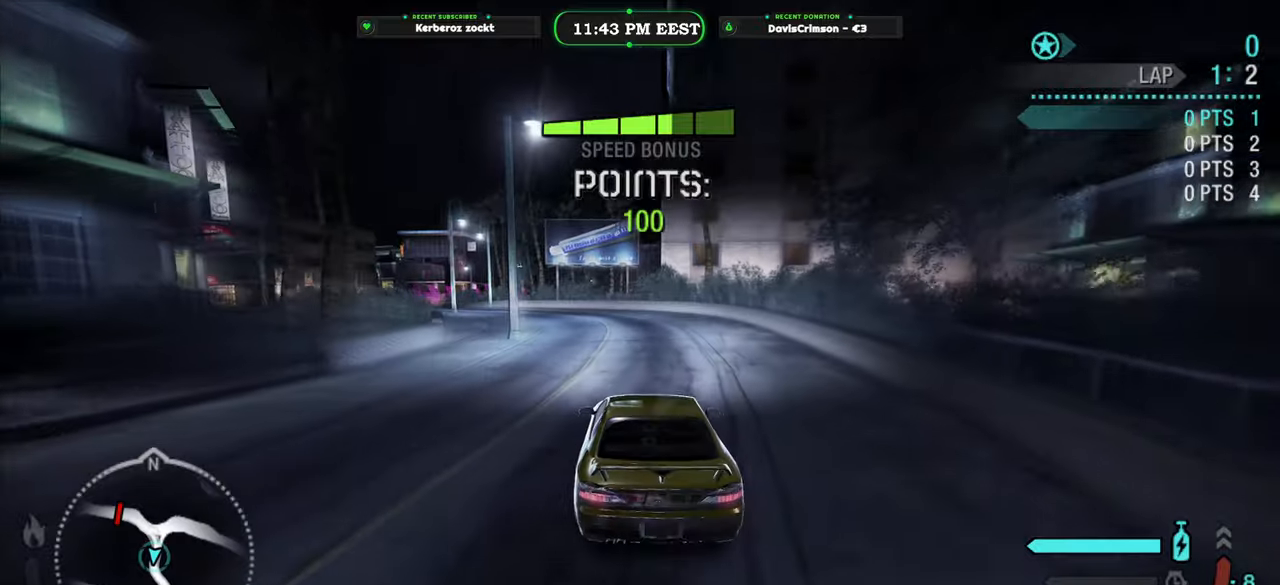
{"buttons": ["R2"], "left_stick": "left", "right_stick": "center", "events": [[266, "left_stick", "left"]]}
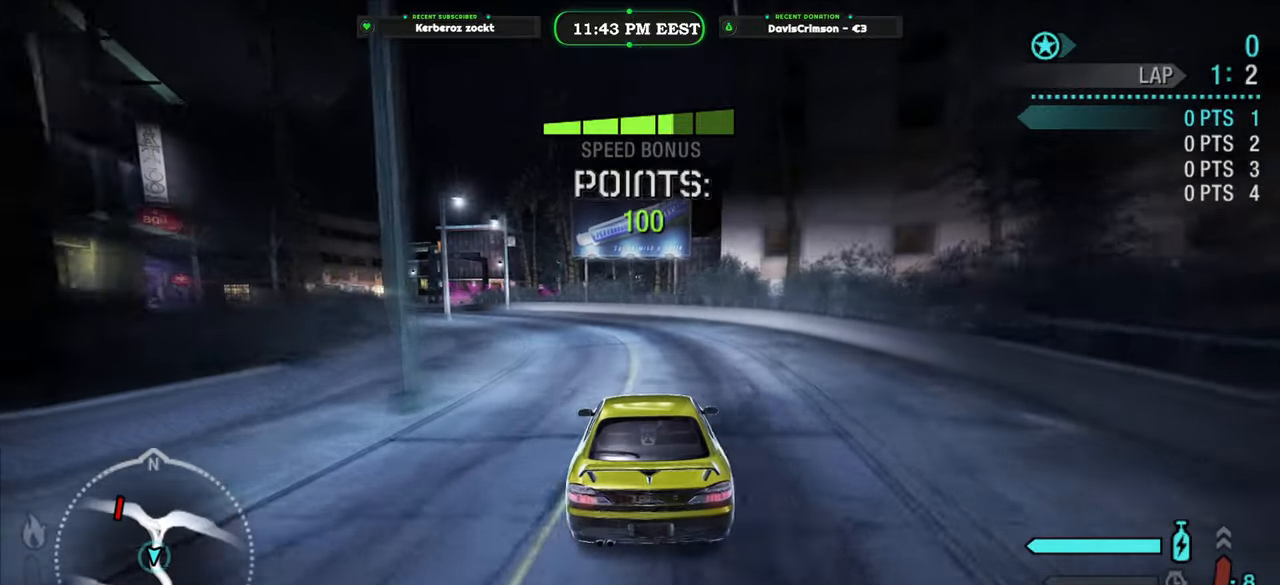
{"buttons": ["R2"], "left_stick": "center", "right_stick": "center", "events": [[433, "left_stick", "center"]]}
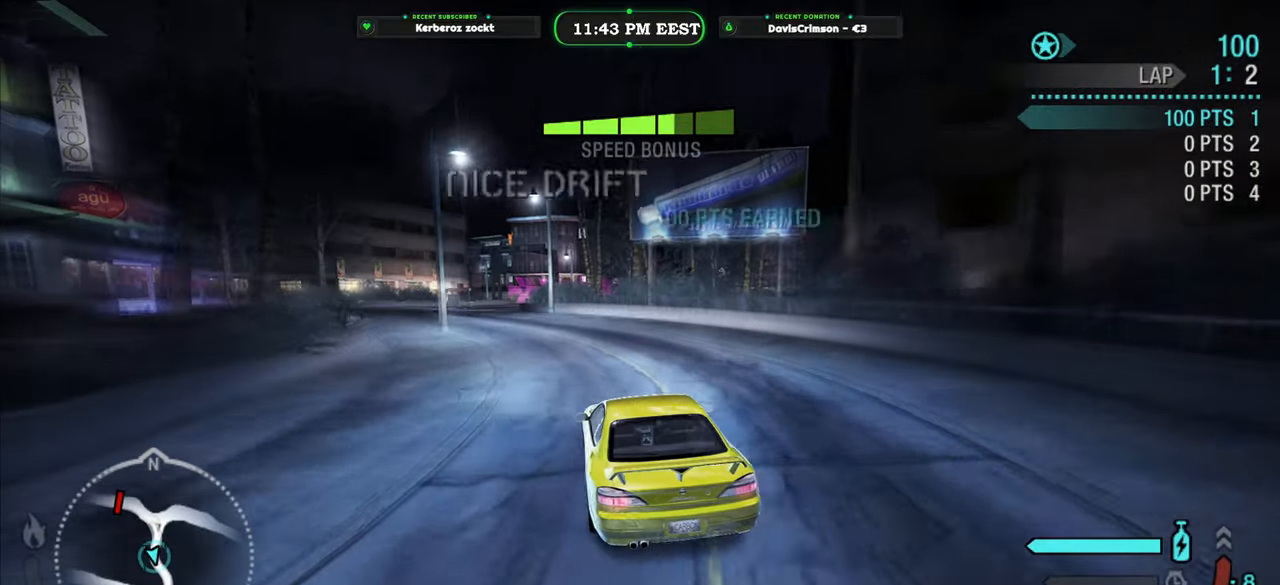
{"buttons": ["R2"], "left_stick": "center", "right_stick": "center", "events": []}
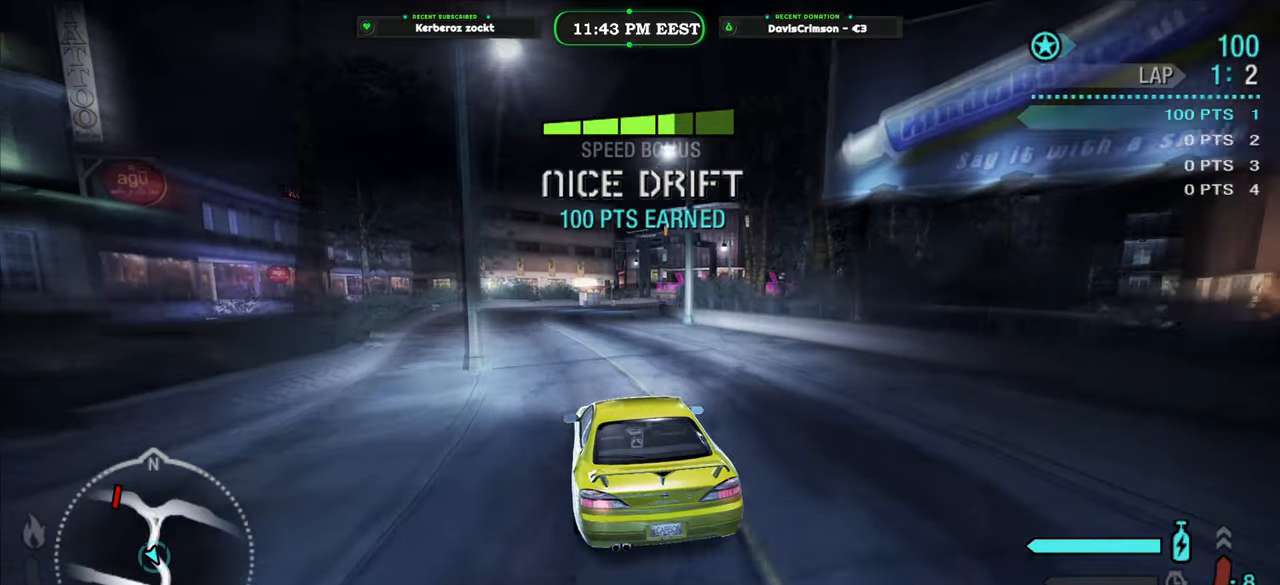
{"buttons": ["R2"], "left_stick": "center", "right_stick": "center", "events": []}
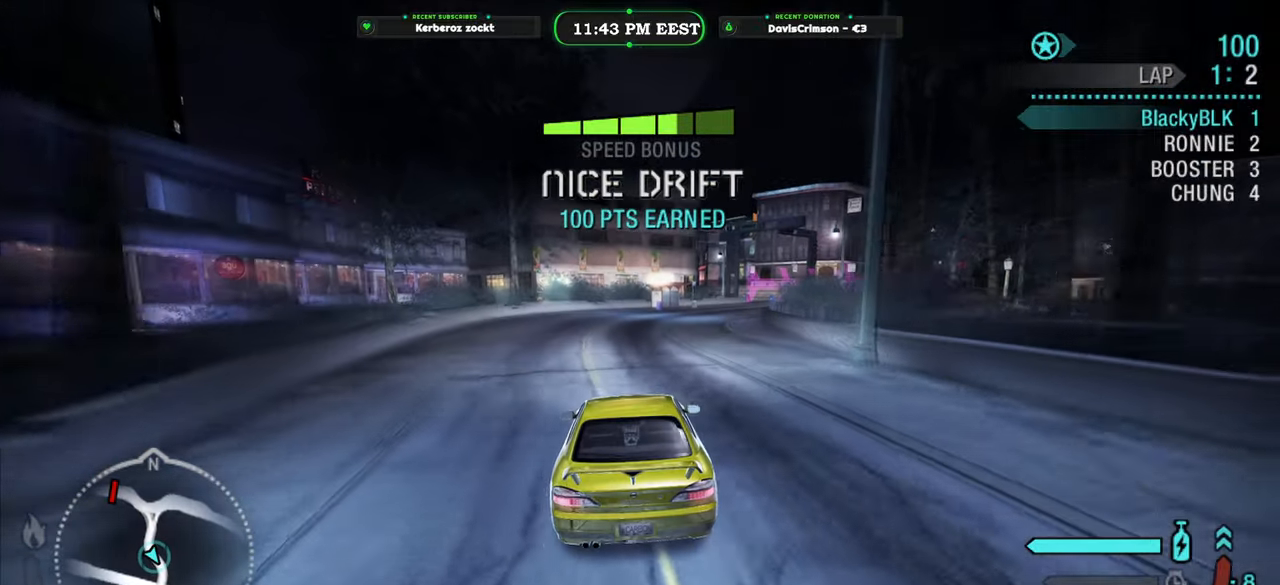
{"buttons": ["R2"], "left_stick": "up-right", "right_stick": "center", "events": [[116, "left_stick", "up-right"]]}
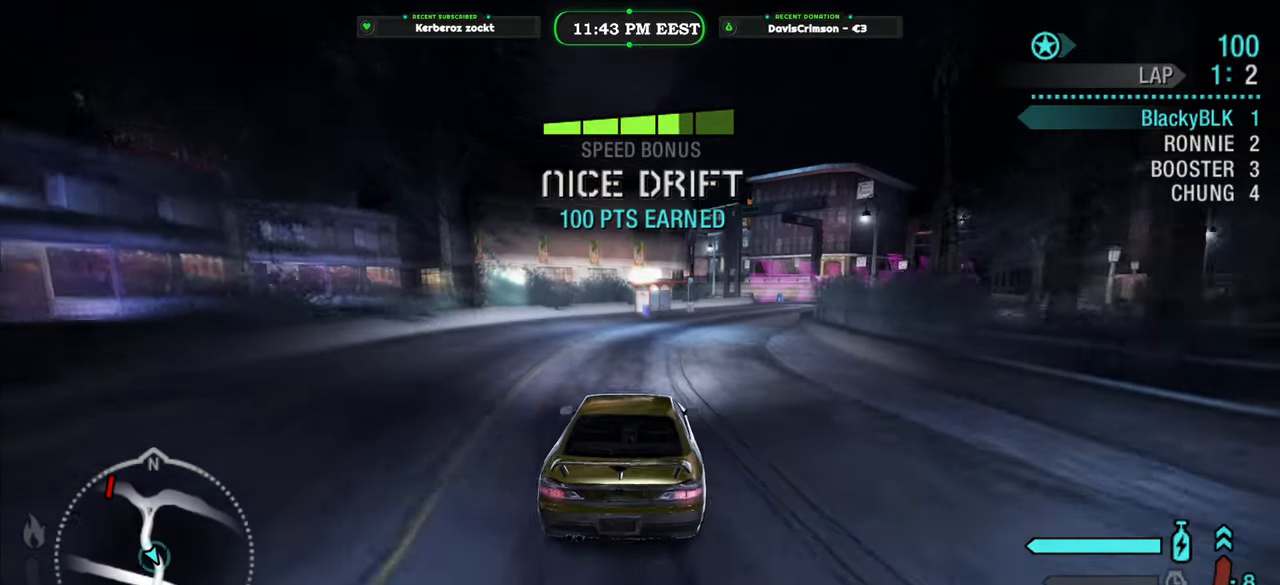
{"buttons": ["R2"], "left_stick": "up-right", "right_stick": "center", "events": []}
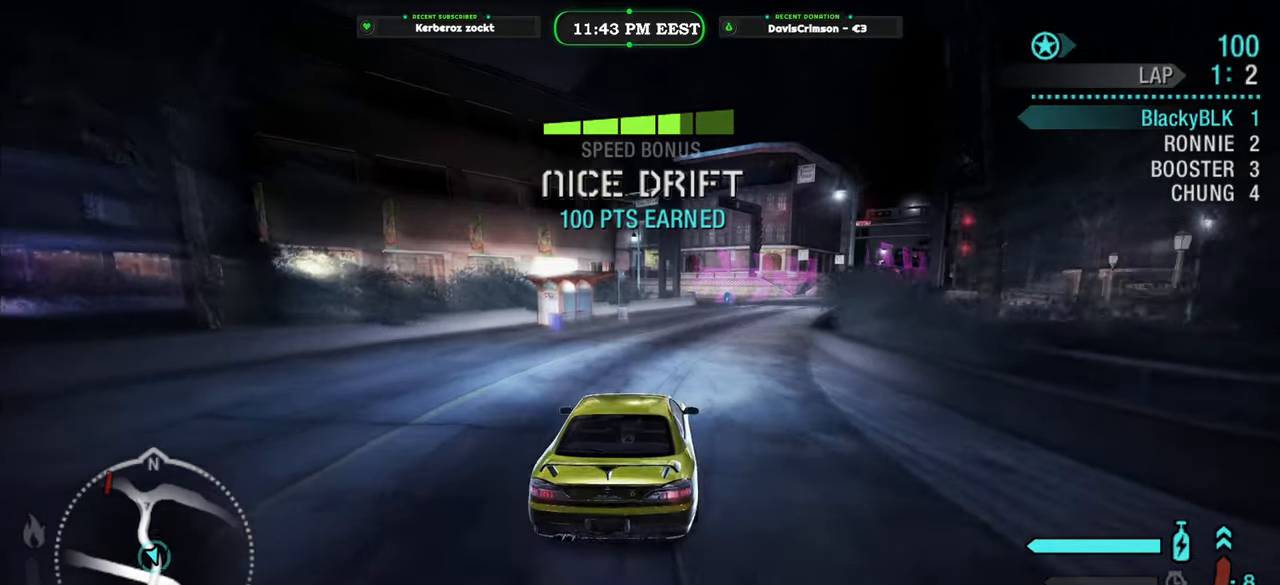
{"buttons": ["R2"], "left_stick": "up-right", "right_stick": "center", "events": []}
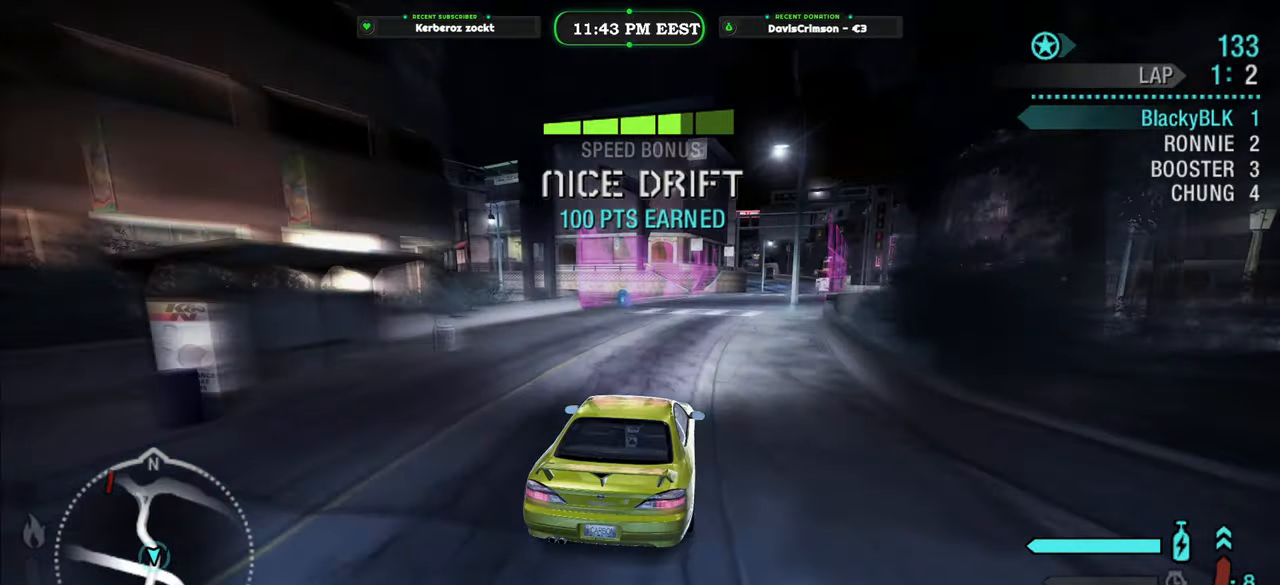
{"buttons": ["Y", "R2"], "left_stick": "center", "right_stick": "center", "events": [[16, "left_stick", "center"], [50, "Y", "down"]]}
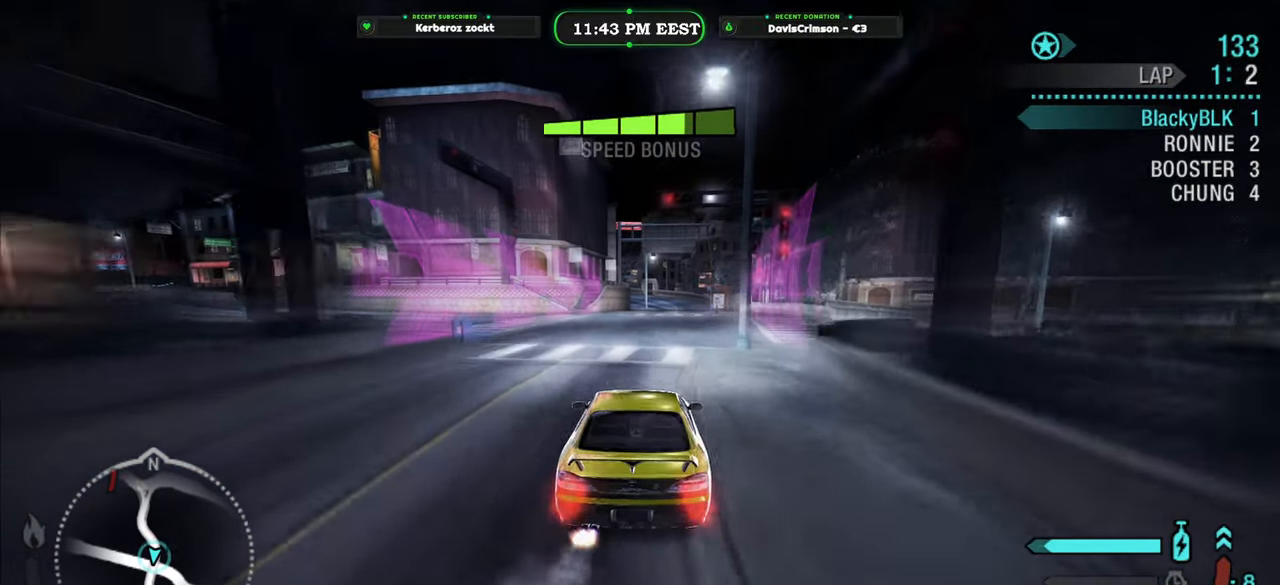
{"buttons": ["Y", "R2"], "left_stick": "center", "right_stick": "center", "events": [[283, "left_stick", "right"], [400, "left_stick", "center"]]}
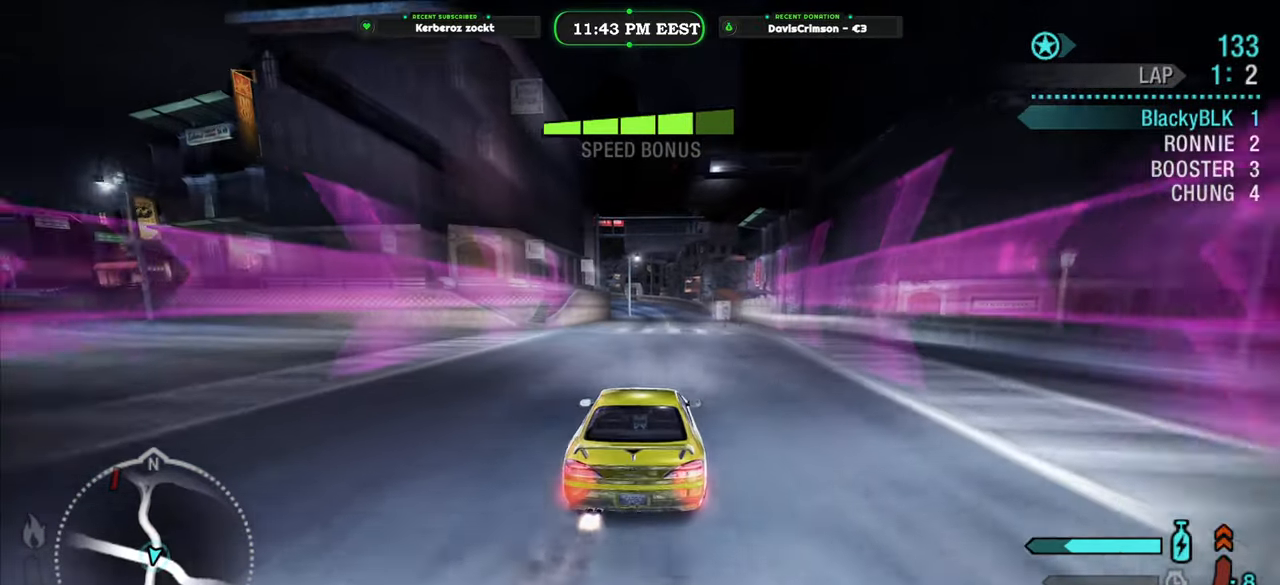
{"buttons": ["Y", "R2"], "left_stick": "center", "right_stick": "center", "events": []}
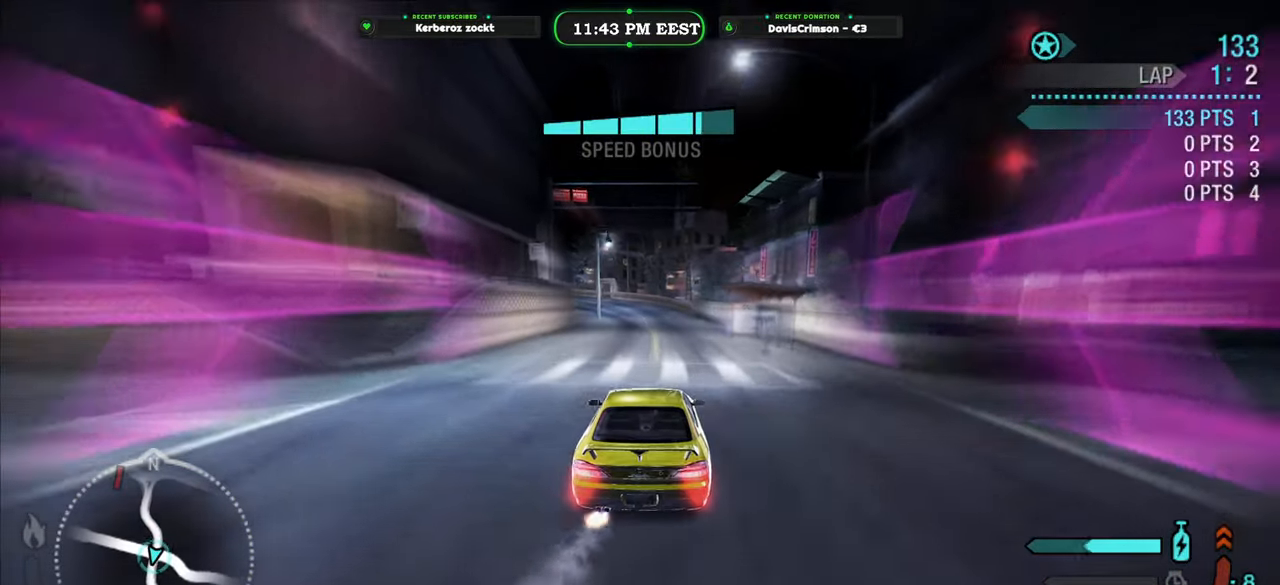
{"buttons": ["B", "Y", "R2"], "left_stick": "center", "right_stick": "center", "events": [[416, "B", "down"]]}